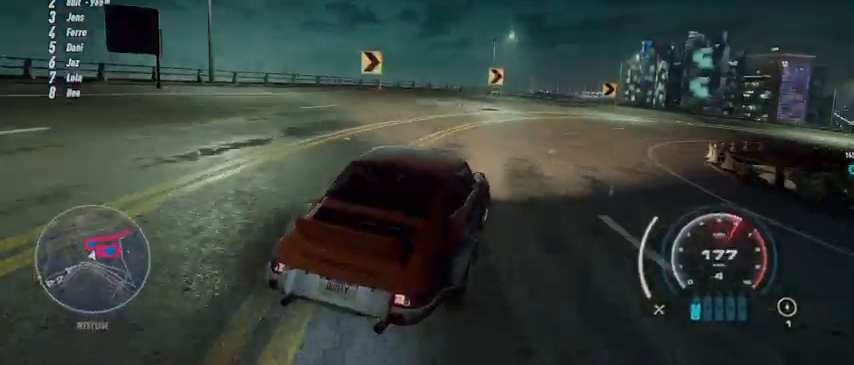
Gameplay with a controller (Xbox layout); each line is a JSON object with the inputs held at the frame after it. "events" lists button and stick changes between this image and that frame as [ms after this image, input, new state], when the widget could be followed in between. Not read: START.
{"buttons": ["R2"], "left_stick": "right", "right_stick": "center", "events": [[83, "left_stick", "right"], [417, "R1", "down"], [459, "R1", "up"]]}
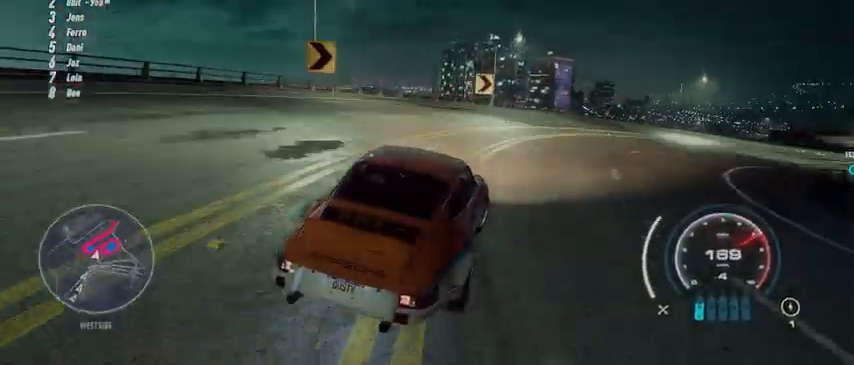
{"buttons": ["R2"], "left_stick": "center", "right_stick": "center", "events": [[501, "left_stick", "center"]]}
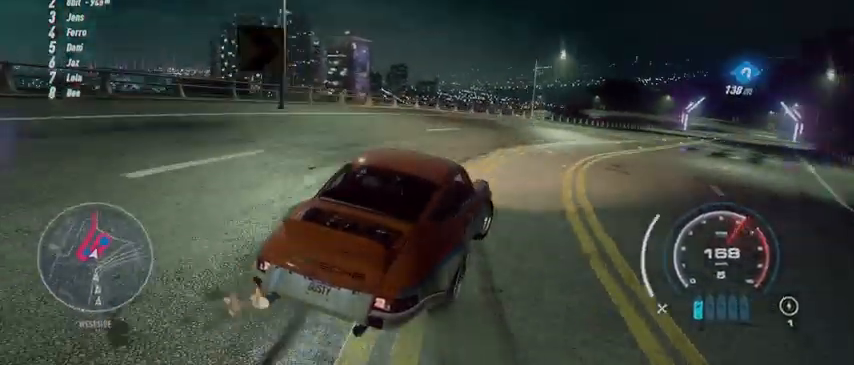
{"buttons": ["R2"], "left_stick": "center", "right_stick": "center", "events": []}
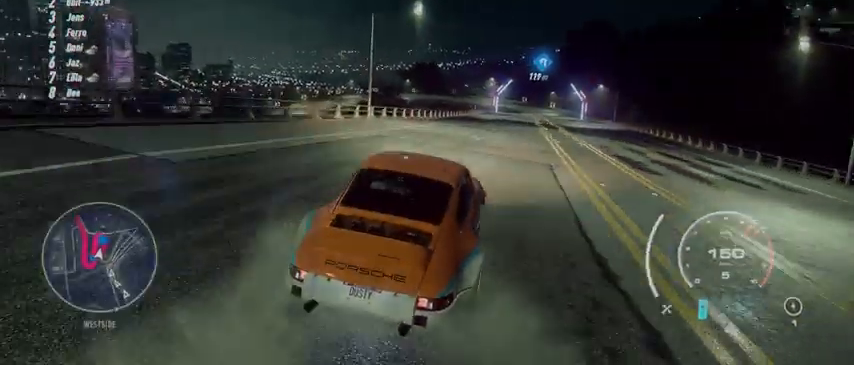
{"buttons": ["R2"], "left_stick": "center", "right_stick": "center", "events": []}
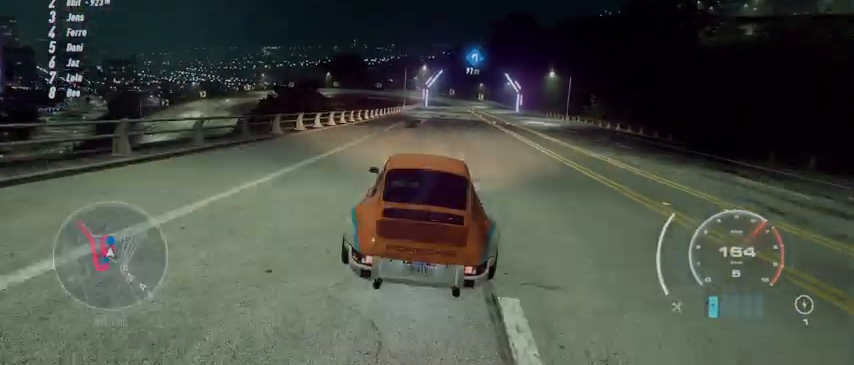
{"buttons": ["R2"], "left_stick": "center", "right_stick": "center", "events": []}
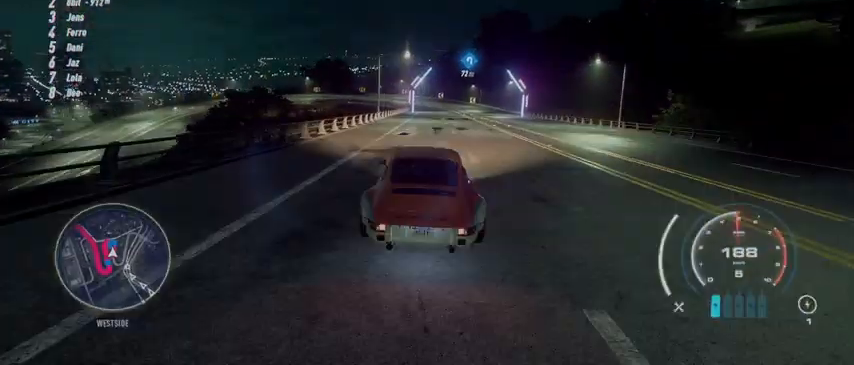
{"buttons": ["R2"], "left_stick": "center", "right_stick": "center", "events": []}
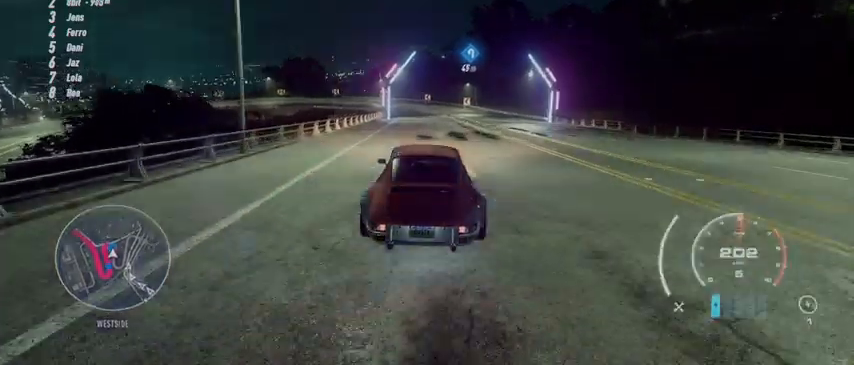
{"buttons": ["R2"], "left_stick": "center", "right_stick": "center", "events": []}
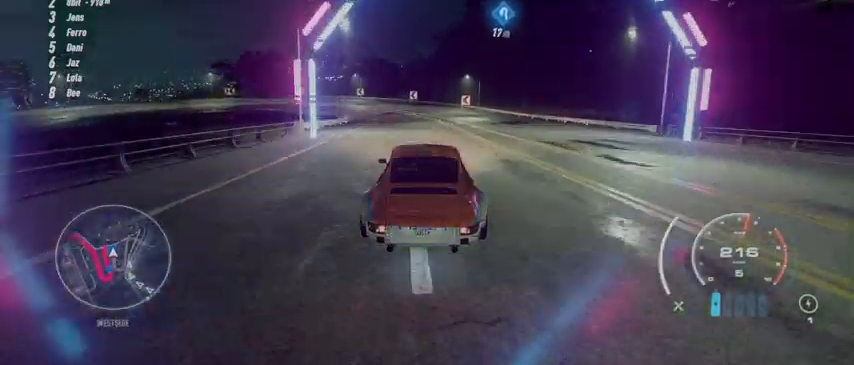
{"buttons": ["L2", "R2"], "left_stick": "left", "right_stick": "center", "events": [[209, "left_stick", "left"], [251, "R2", "up"], [334, "R2", "down"], [417, "L2", "down"]]}
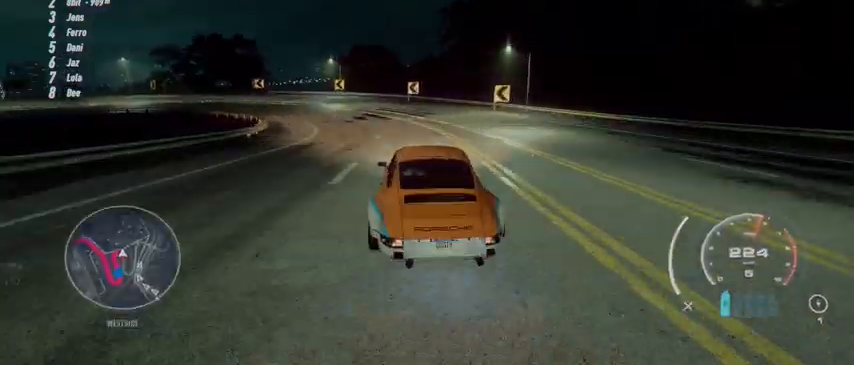
{"buttons": ["R2"], "left_stick": "left", "right_stick": "center", "events": [[375, "L2", "up"]]}
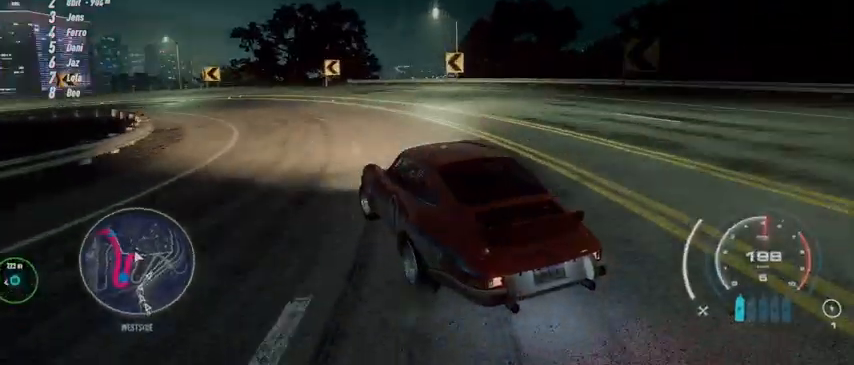
{"buttons": ["R2"], "left_stick": "left", "right_stick": "center", "events": []}
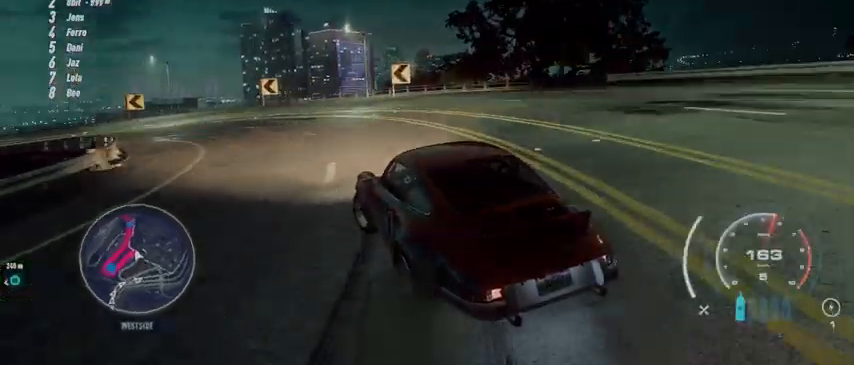
{"buttons": ["R2"], "left_stick": "left", "right_stick": "center", "events": []}
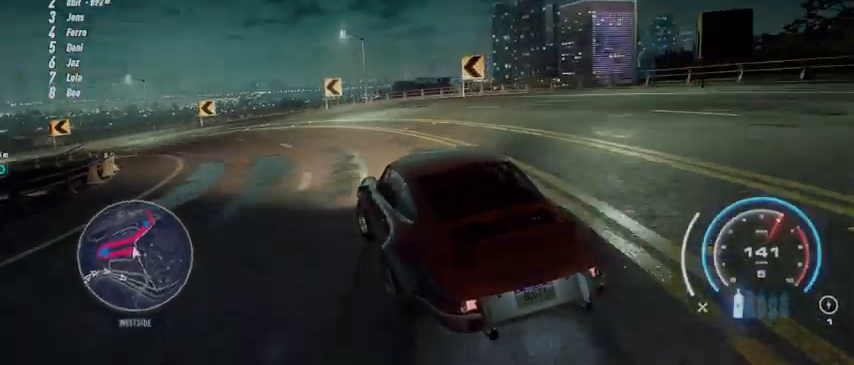
{"buttons": ["R2"], "left_stick": "left", "right_stick": "center", "events": []}
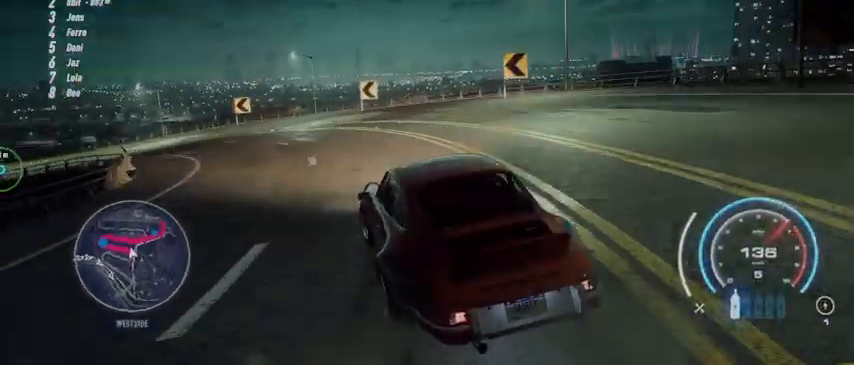
{"buttons": ["R2"], "left_stick": "center", "right_stick": "center", "events": [[292, "left_stick", "center"]]}
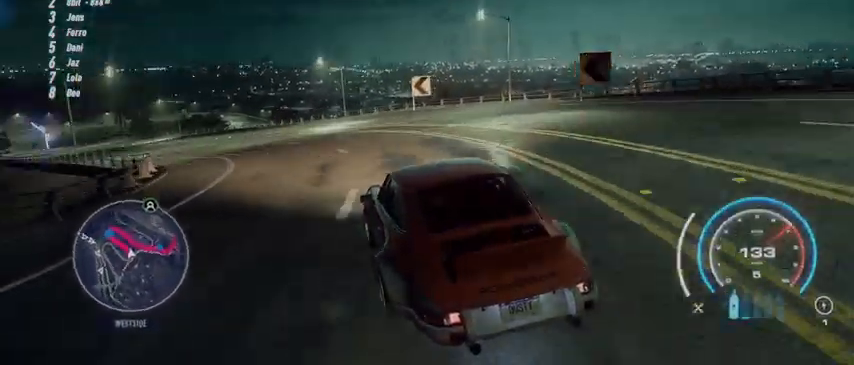
{"buttons": ["R2"], "left_stick": "left", "right_stick": "center", "events": [[375, "left_stick", "left"]]}
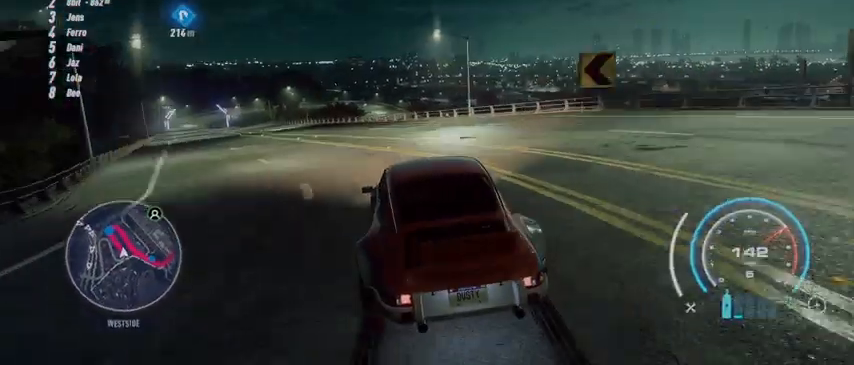
{"buttons": ["R2"], "left_stick": "center", "right_stick": "center", "events": [[292, "left_stick", "center"]]}
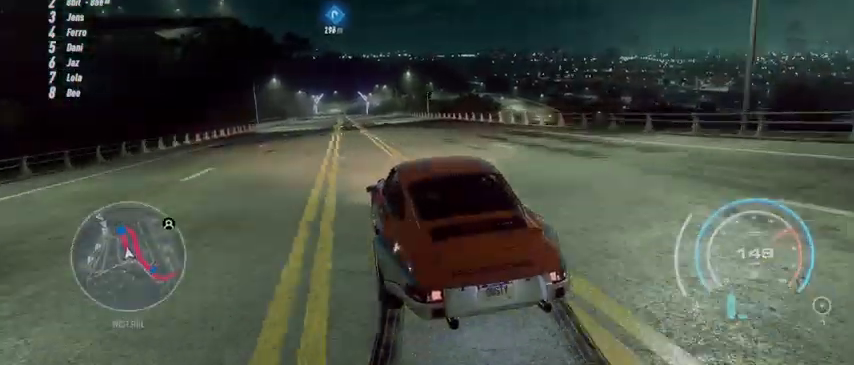
{"buttons": ["R2"], "left_stick": "center", "right_stick": "center", "events": []}
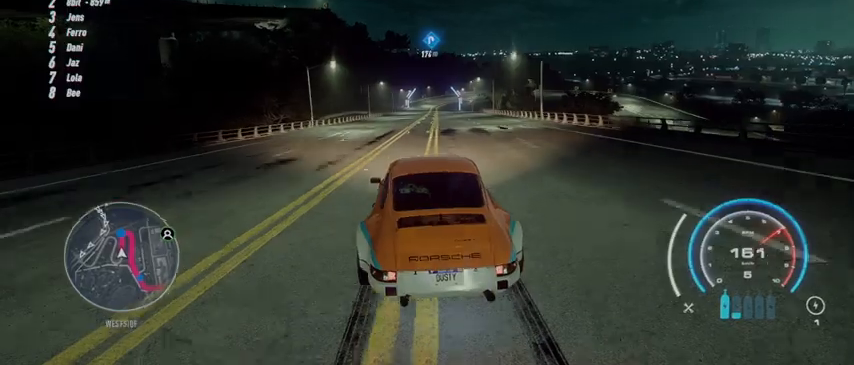
{"buttons": ["R2"], "left_stick": "center", "right_stick": "center", "events": []}
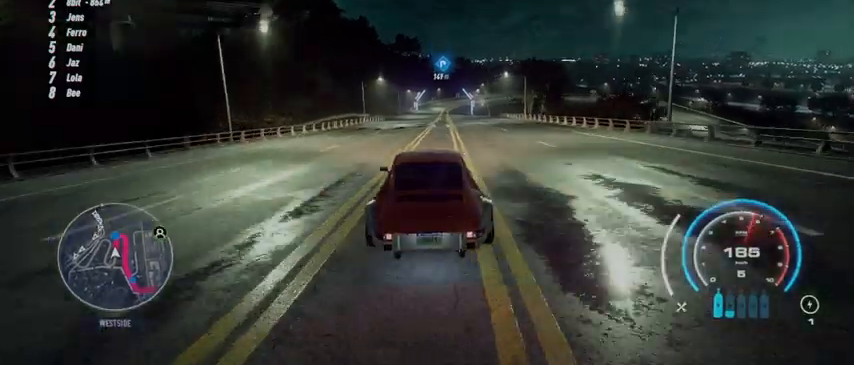
{"buttons": ["R2"], "left_stick": "center", "right_stick": "center", "events": []}
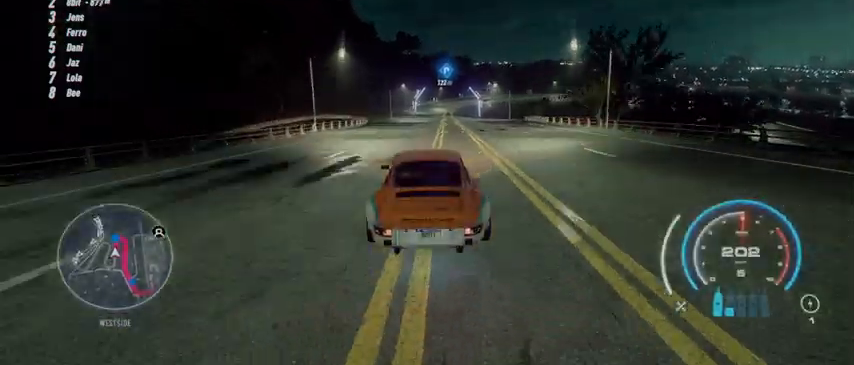
{"buttons": ["R2"], "left_stick": "center", "right_stick": "center", "events": []}
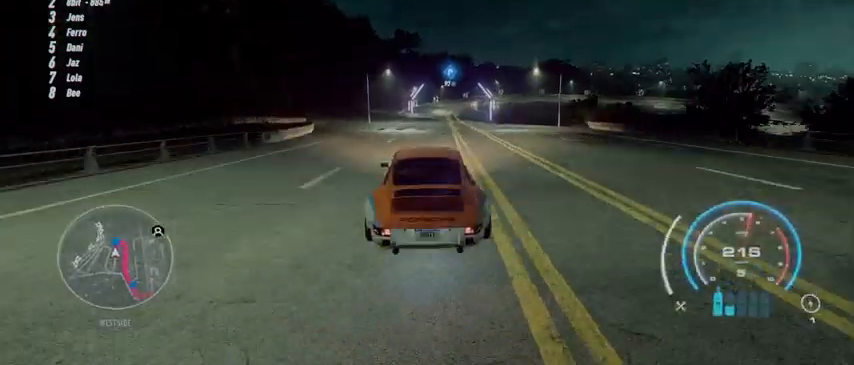
{"buttons": ["R2"], "left_stick": "center", "right_stick": "center", "events": []}
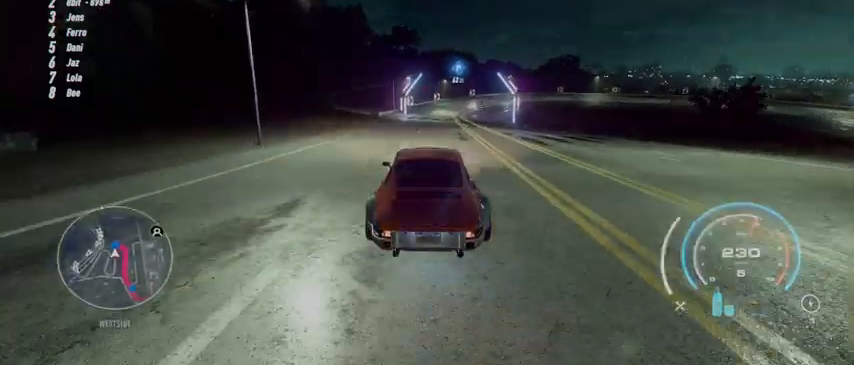
{"buttons": [], "left_stick": "right", "right_stick": "center", "events": [[167, "left_stick", "right"], [459, "R2", "up"]]}
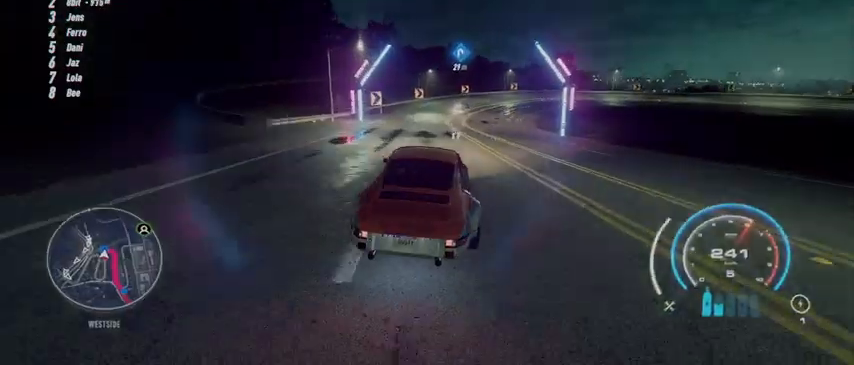
{"buttons": ["R2"], "left_stick": "right", "right_stick": "center", "events": [[83, "R2", "down"]]}
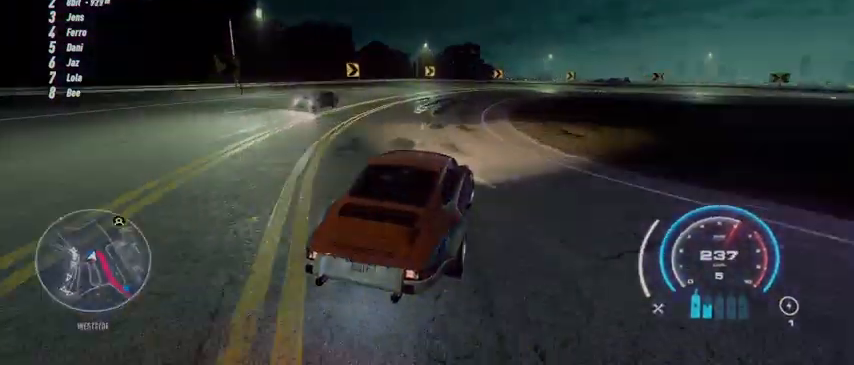
{"buttons": ["R2"], "left_stick": "up-right", "right_stick": "center", "events": [[83, "L2", "down"], [167, "left_stick", "up-right"], [501, "L2", "up"]]}
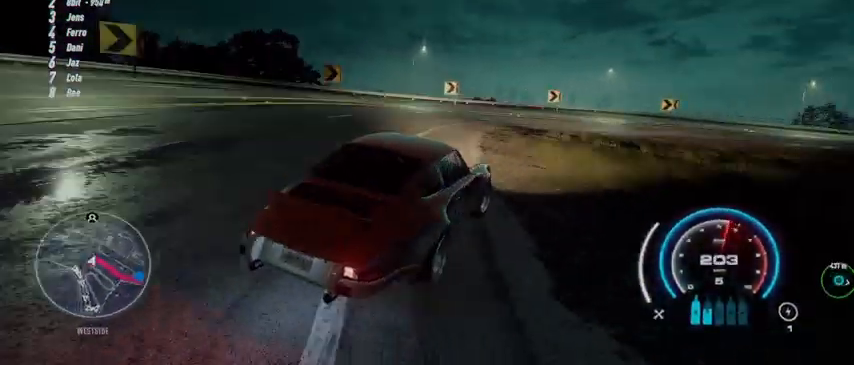
{"buttons": ["R2"], "left_stick": "up-right", "right_stick": "center", "events": []}
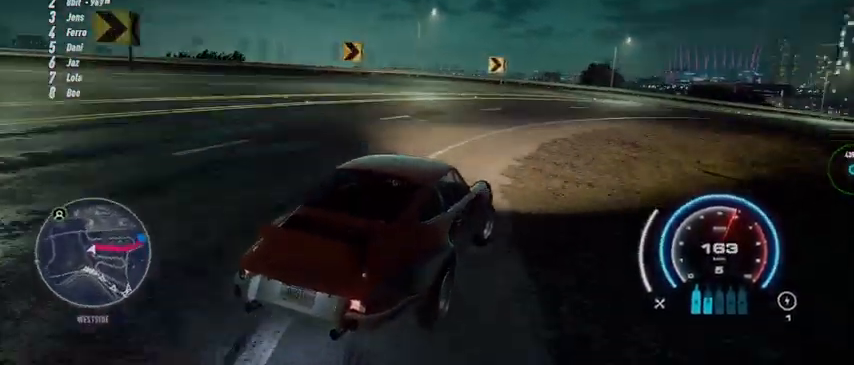
{"buttons": ["R2"], "left_stick": "up-right", "right_stick": "center", "events": []}
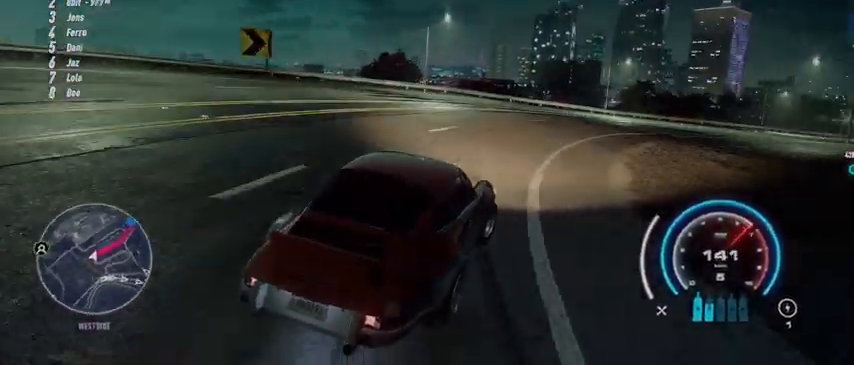
{"buttons": ["R2"], "left_stick": "up", "right_stick": "center", "events": [[375, "left_stick", "up"]]}
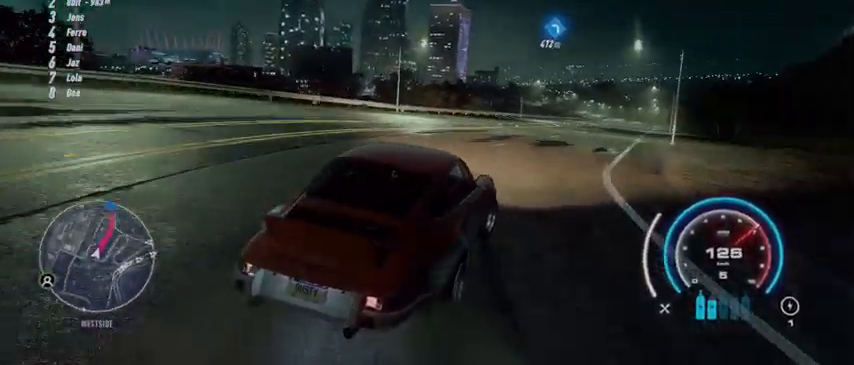
{"buttons": ["R2"], "left_stick": "left", "right_stick": "center", "events": [[42, "left_stick", "center"], [292, "left_stick", "left"]]}
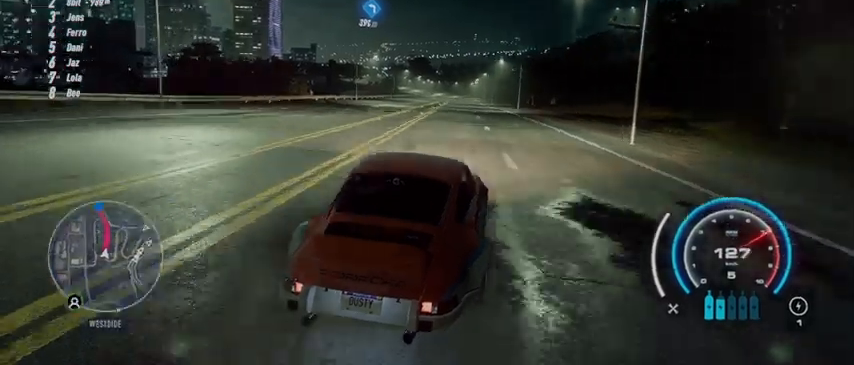
{"buttons": ["R2"], "left_stick": "left", "right_stick": "center", "events": []}
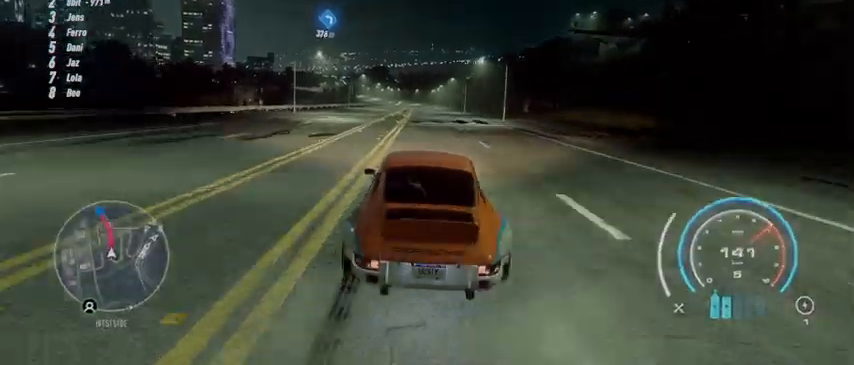
{"buttons": ["R2"], "left_stick": "center", "right_stick": "center", "events": [[250, "left_stick", "center"]]}